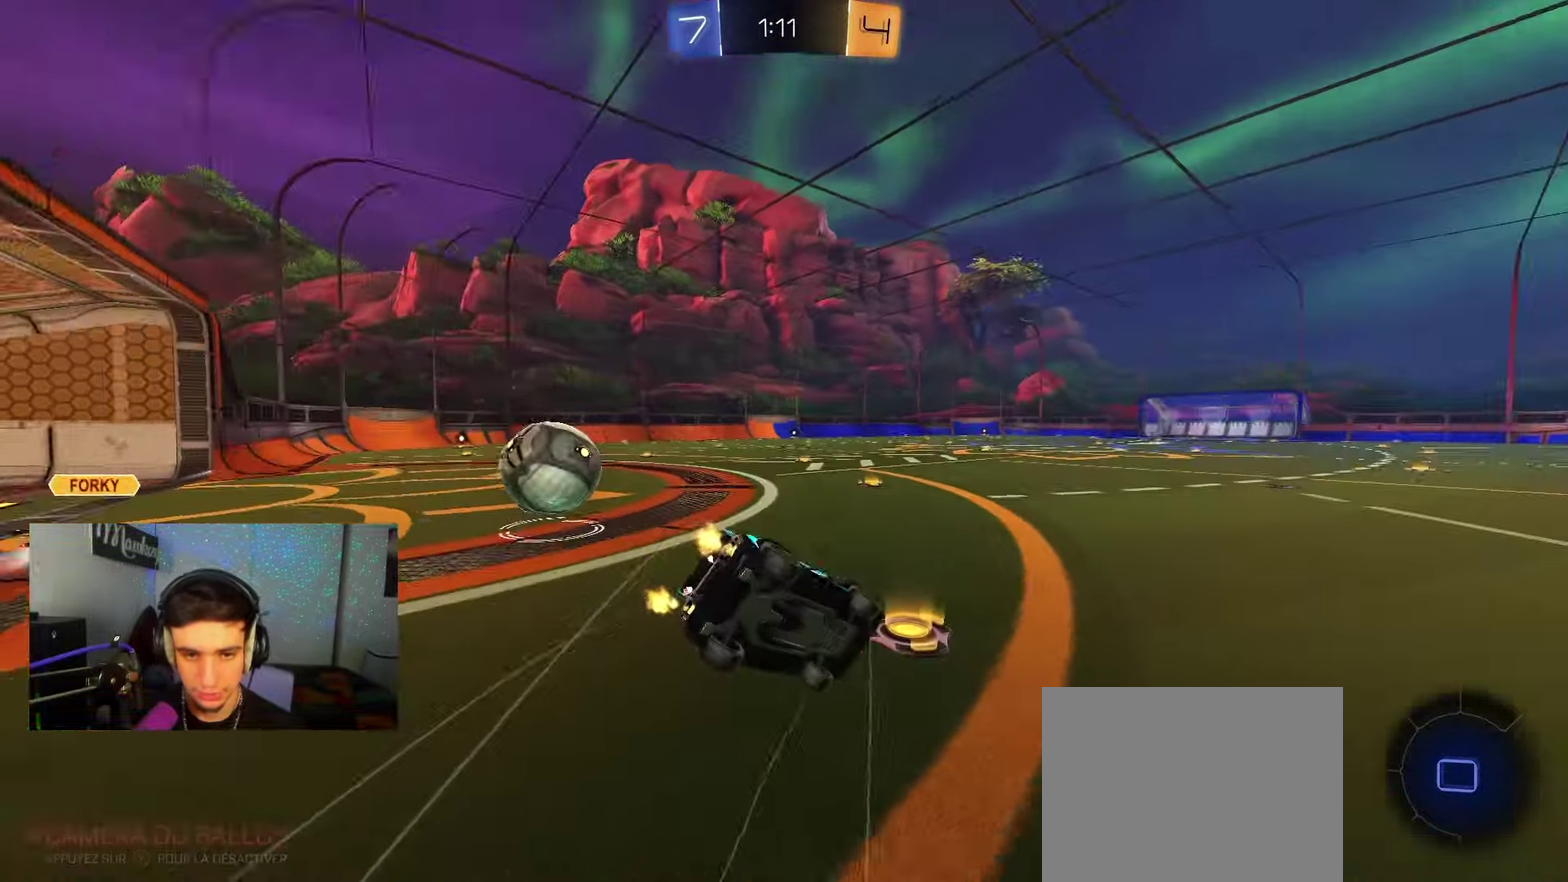
Gameplay with a controller (Xbox layout); each line is a JSON object with the inputs held at the frame after it (dt_ms = milliseconds from this image to that frame). "events" lists button and stick changes between this image and that frame as [ms after this image, input, new state], when the widget could be followed in between. Not read: L1.
{"dt_ms": 450, "buttons": ["A", "B", "X", "R2", "L3"], "left_stick": "down-left", "right_stick": "center"}
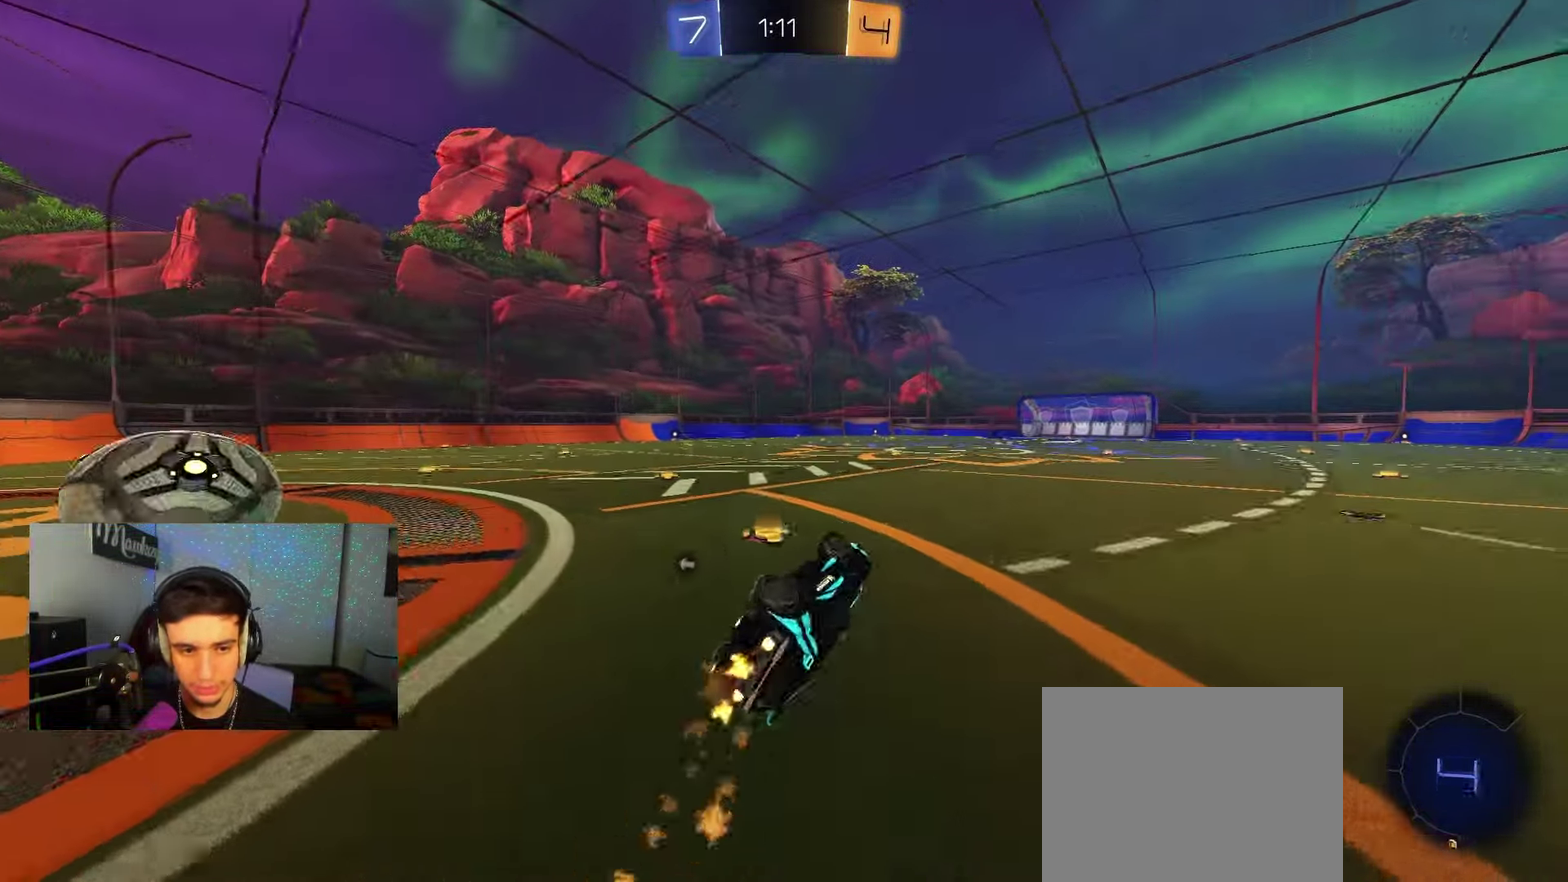
{"dt_ms": 700, "buttons": ["R2"], "left_stick": "center", "right_stick": "center", "events": [[100, "L3", "up"], [250, "R2", "up"], [267, "X", "up"], [333, "left_stick", "center"], [367, "A", "up"], [450, "R2", "down"], [533, "left_stick", "right"], [617, "left_stick", "center"], [650, "B", "up"]]}
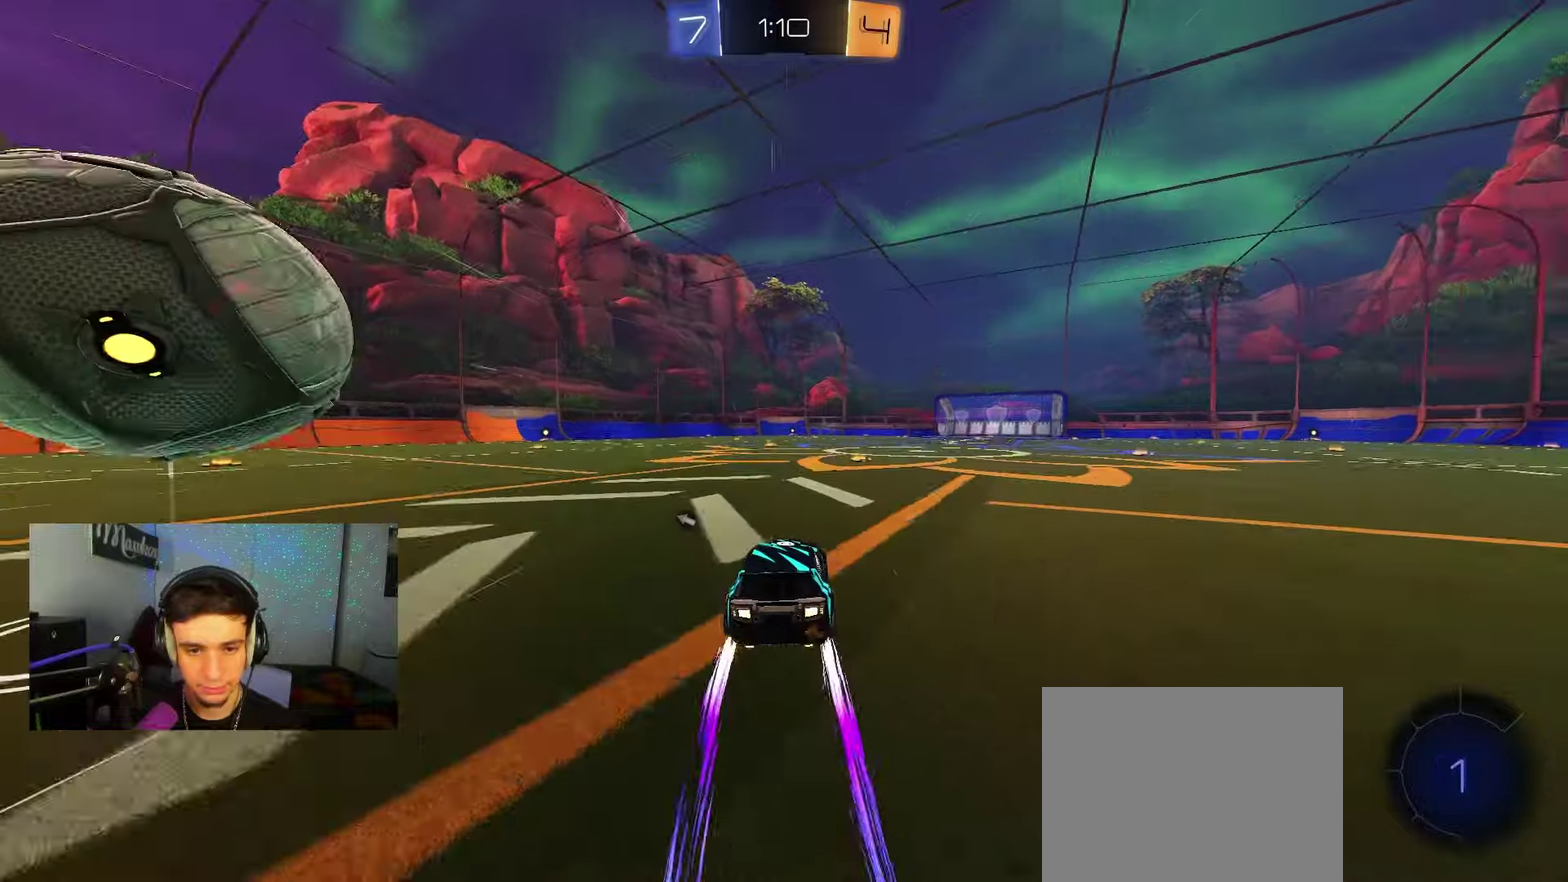
{"dt_ms": 350, "buttons": ["R2"], "left_stick": "center", "right_stick": "center", "events": [[150, "left_stick", "right"], [300, "left_stick", "center"]]}
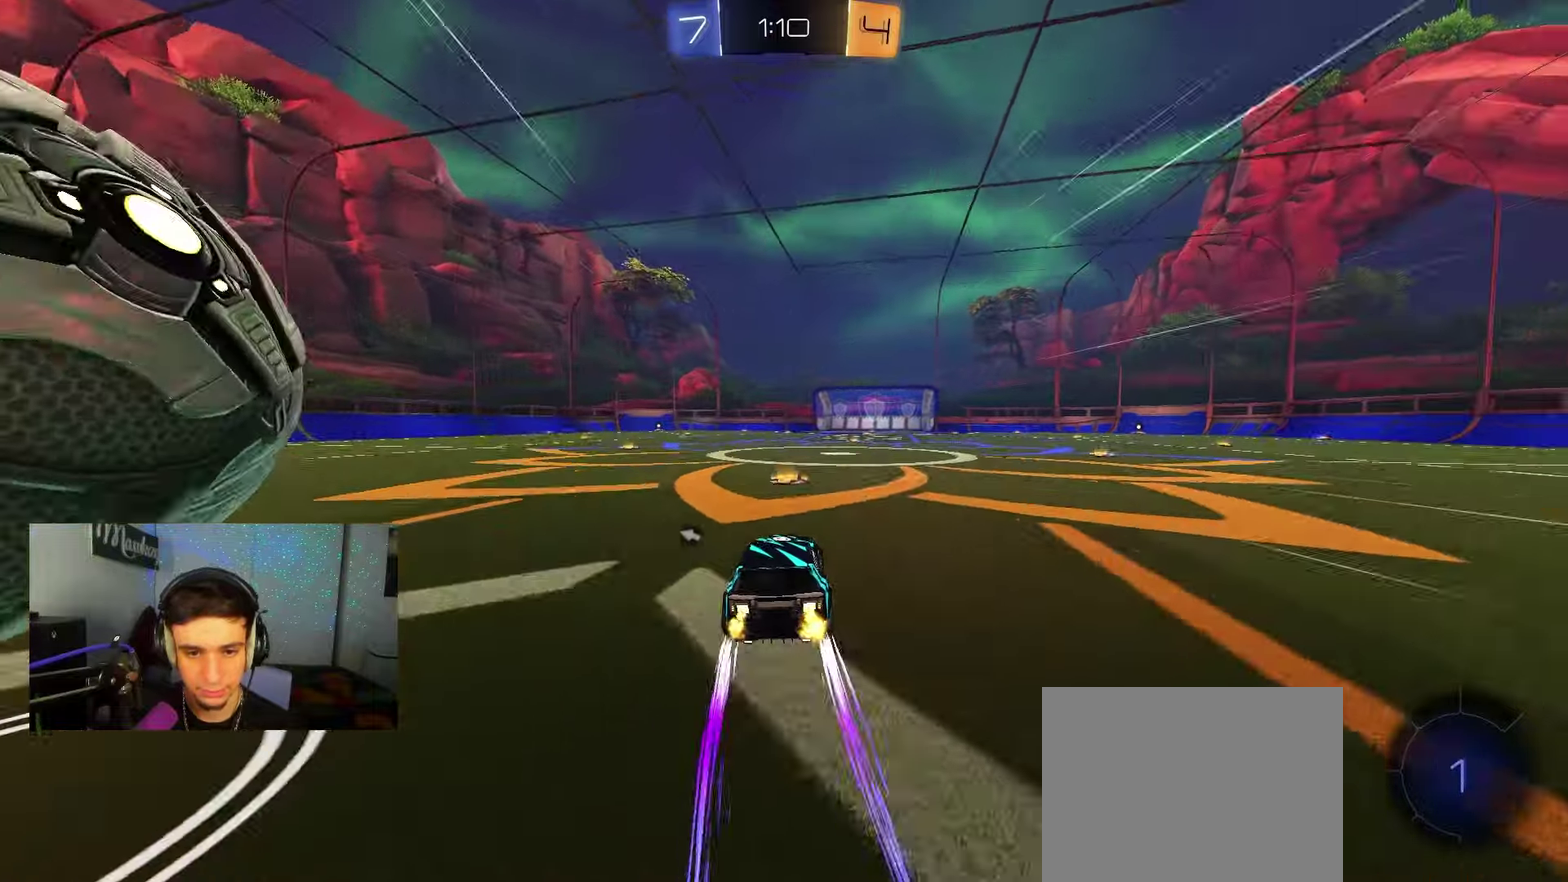
{"dt_ms": 350, "buttons": ["Y", "R2"], "left_stick": "center", "right_stick": "center", "events": [[317, "Y", "down"]]}
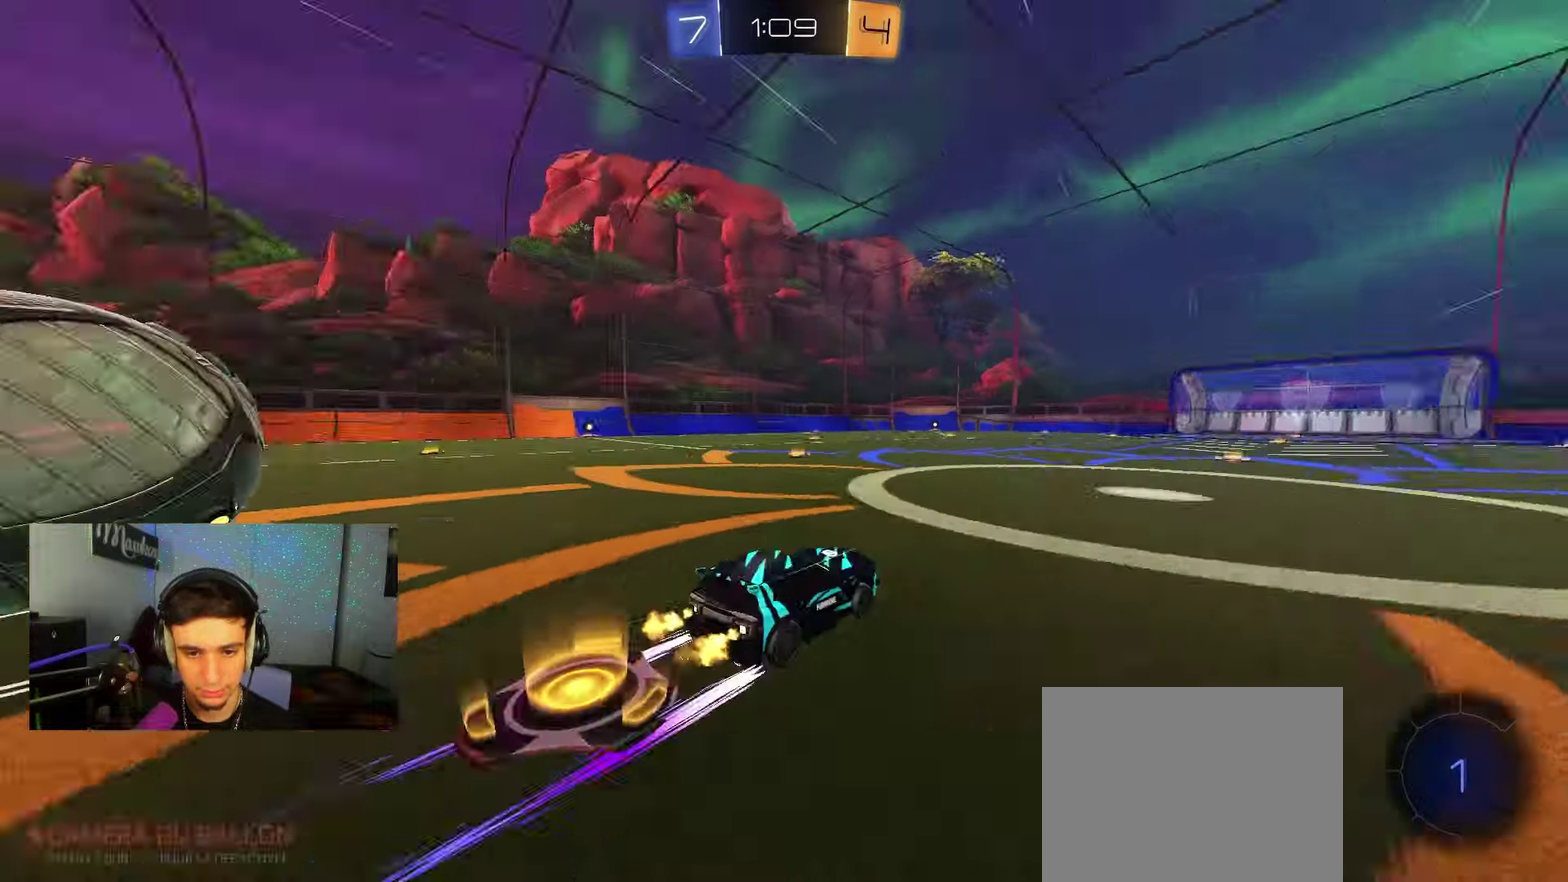
{"dt_ms": 650, "buttons": ["R2"], "left_stick": "left", "right_stick": "center", "events": [[17, "left_stick", "right"], [100, "Y", "up"], [100, "left_stick", "center"], [617, "left_stick", "left"]]}
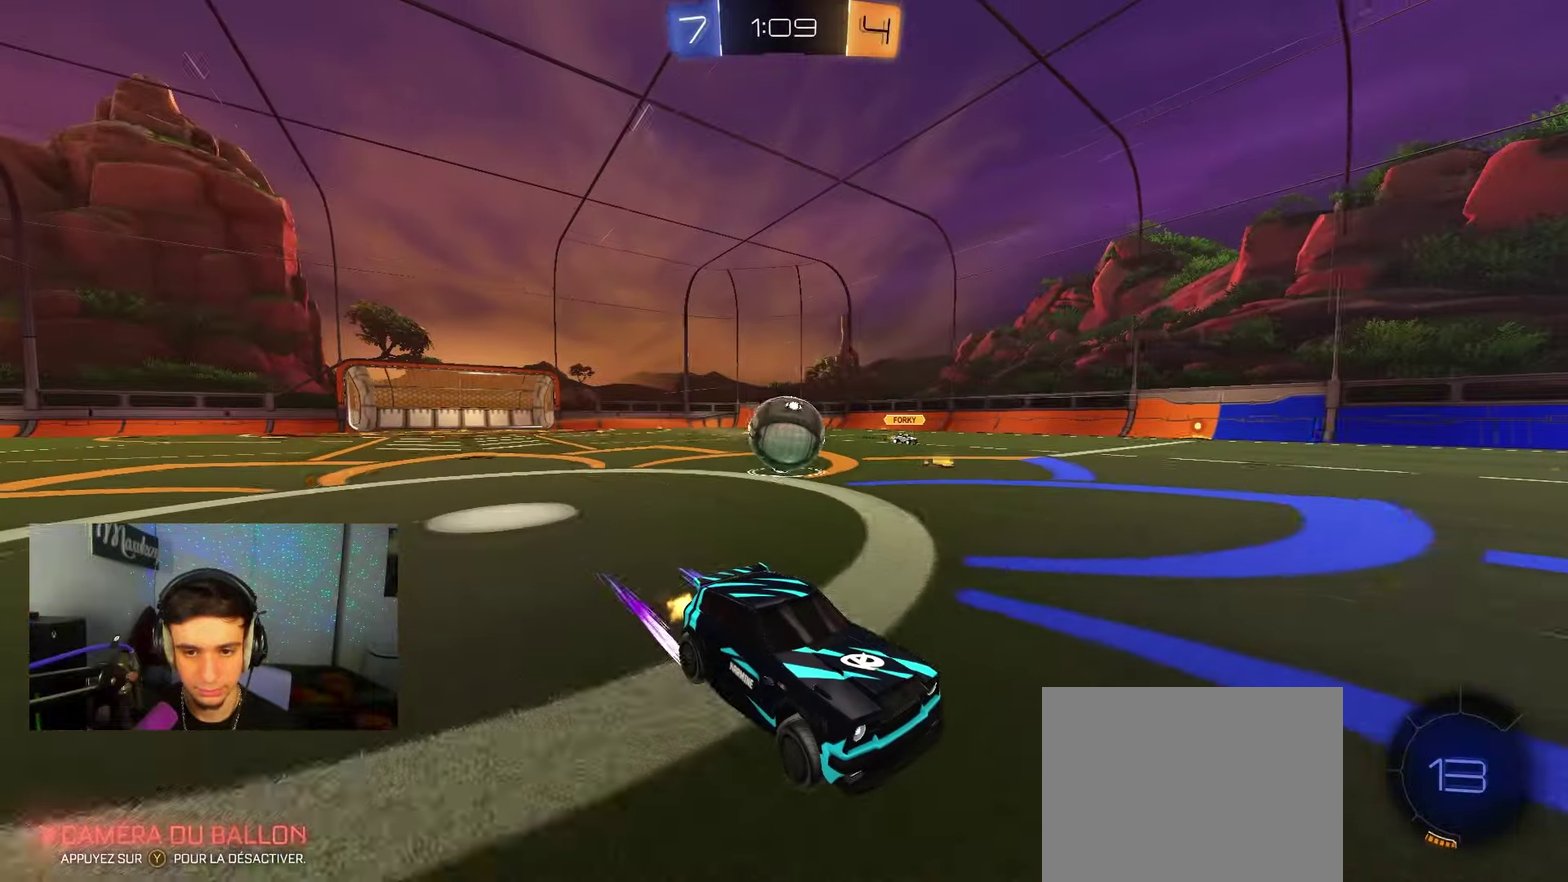
{"dt_ms": 350, "buttons": ["R2"], "left_stick": "right", "right_stick": "center", "events": [[50, "X", "down"], [83, "R2", "up"], [150, "X", "up"], [150, "left_stick", "right"], [167, "R2", "down"]]}
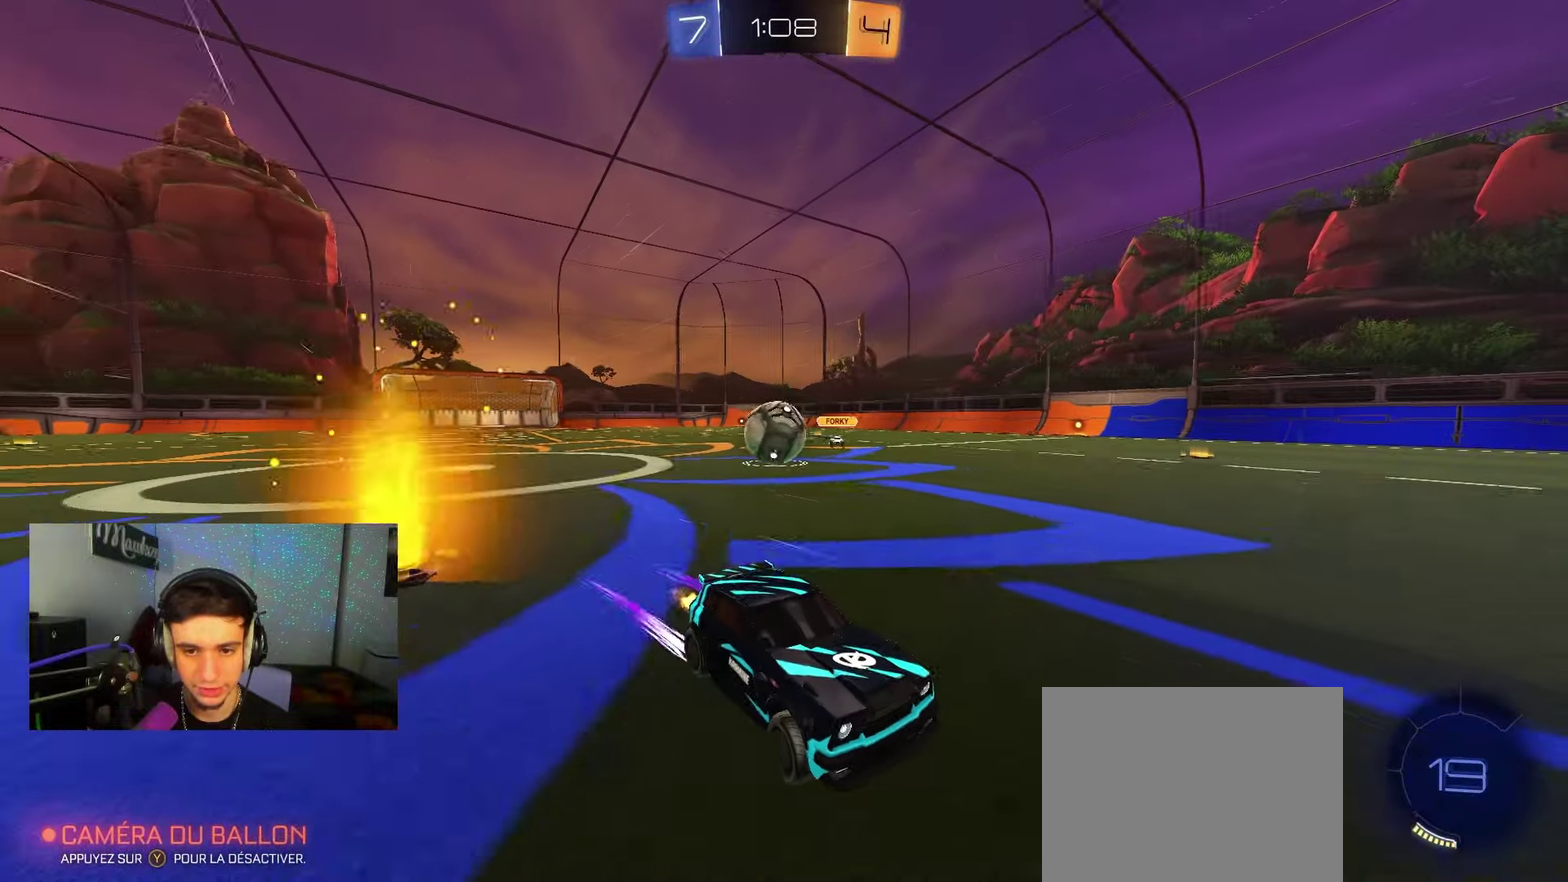
{"dt_ms": 700, "buttons": ["R2"], "left_stick": "center", "right_stick": "center", "events": [[33, "left_stick", "center"]]}
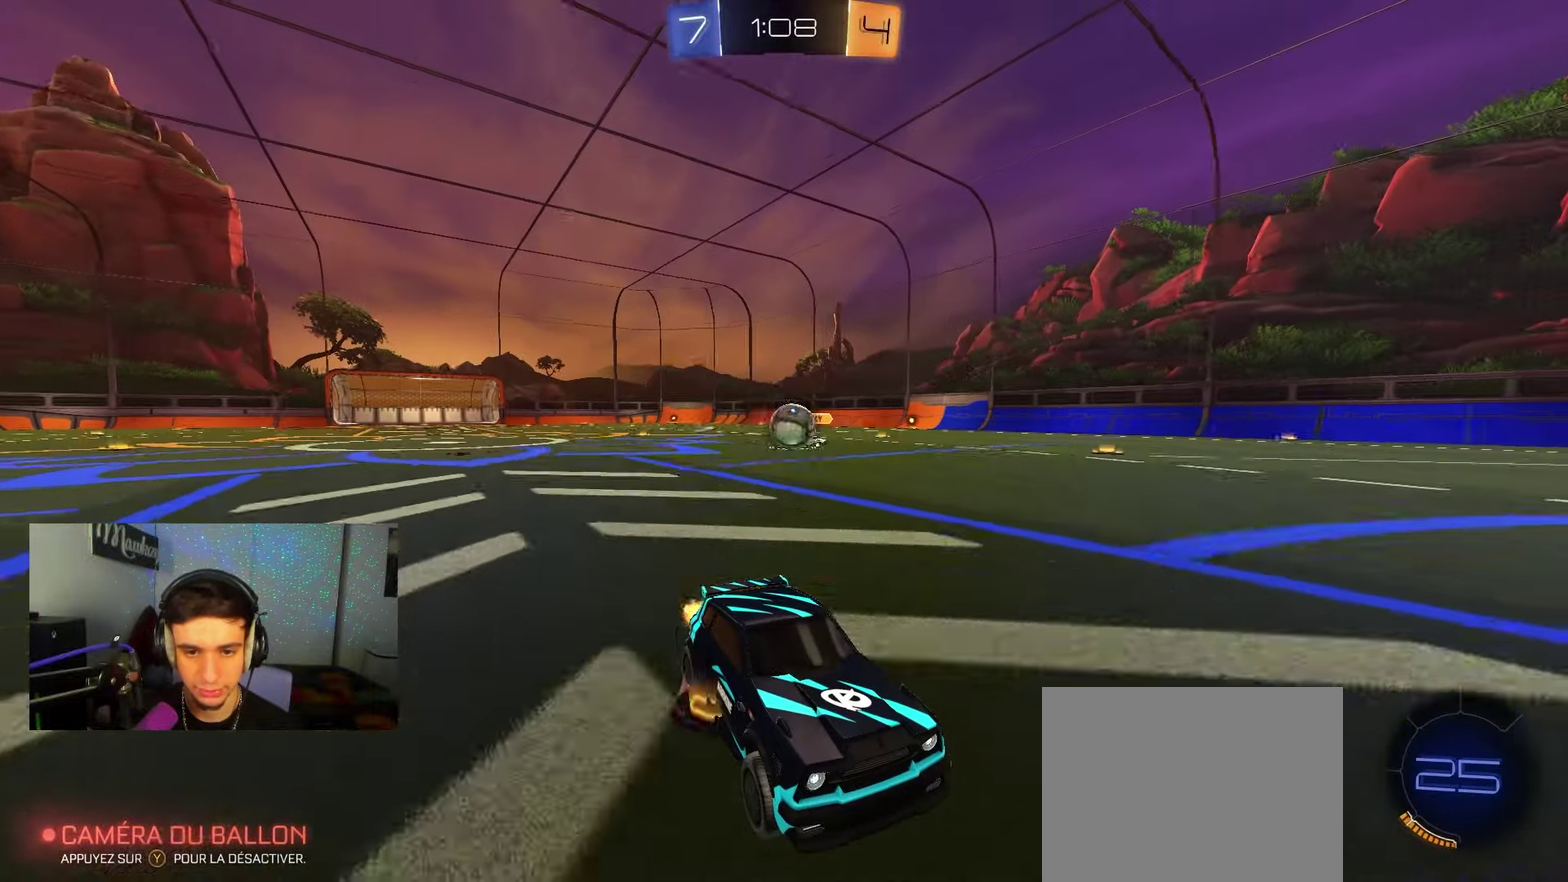
{"dt_ms": 700, "buttons": ["L2"], "left_stick": "down-left", "right_stick": "center"}
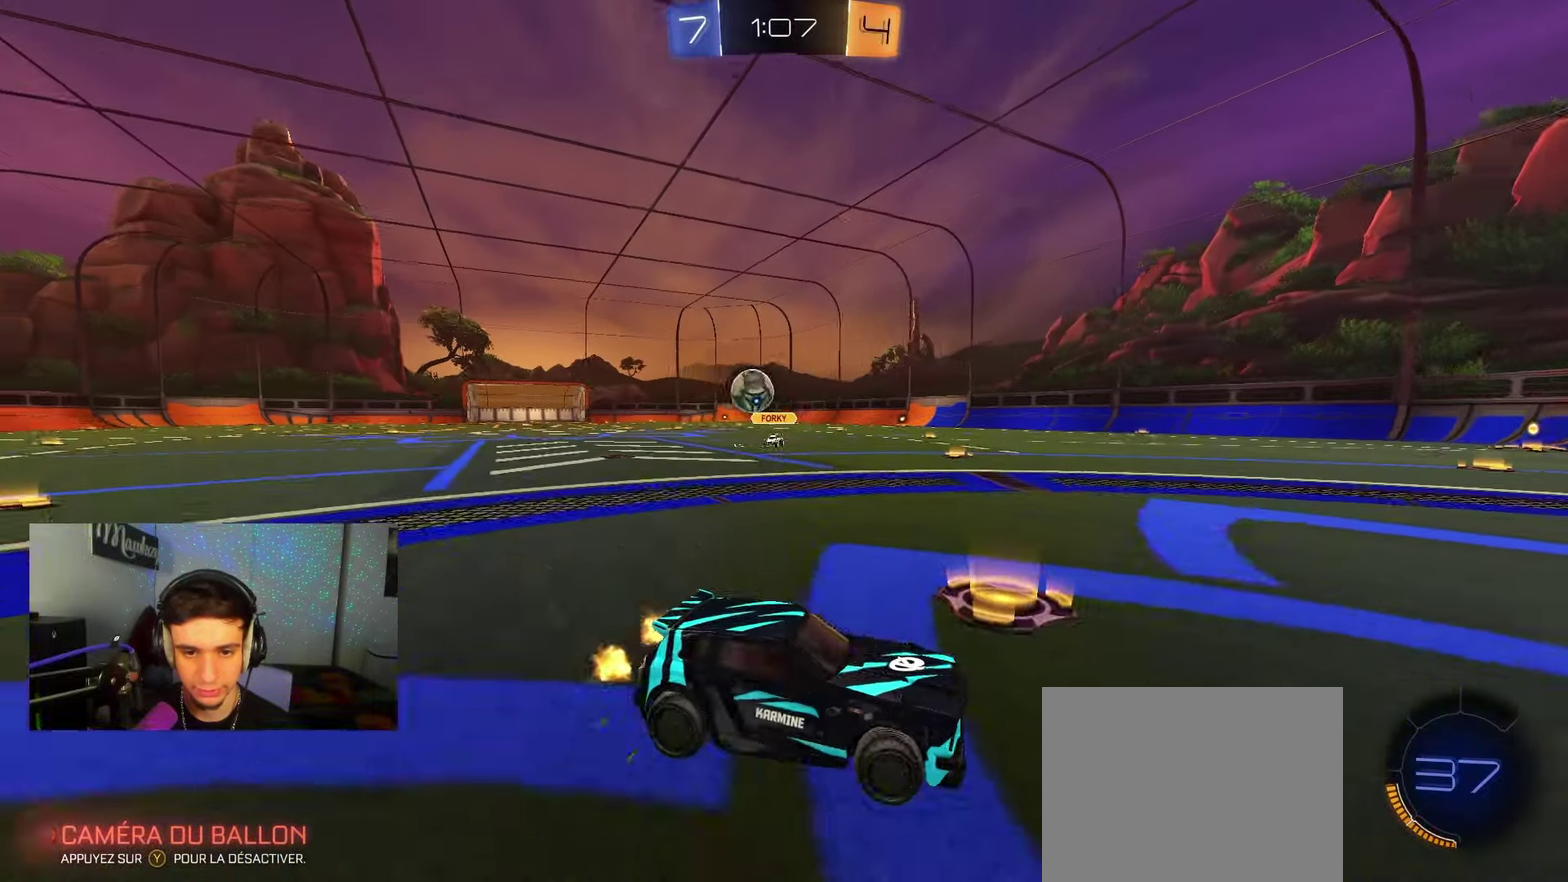
{"dt_ms": 250, "buttons": ["L2"], "left_stick": "down", "right_stick": "center"}
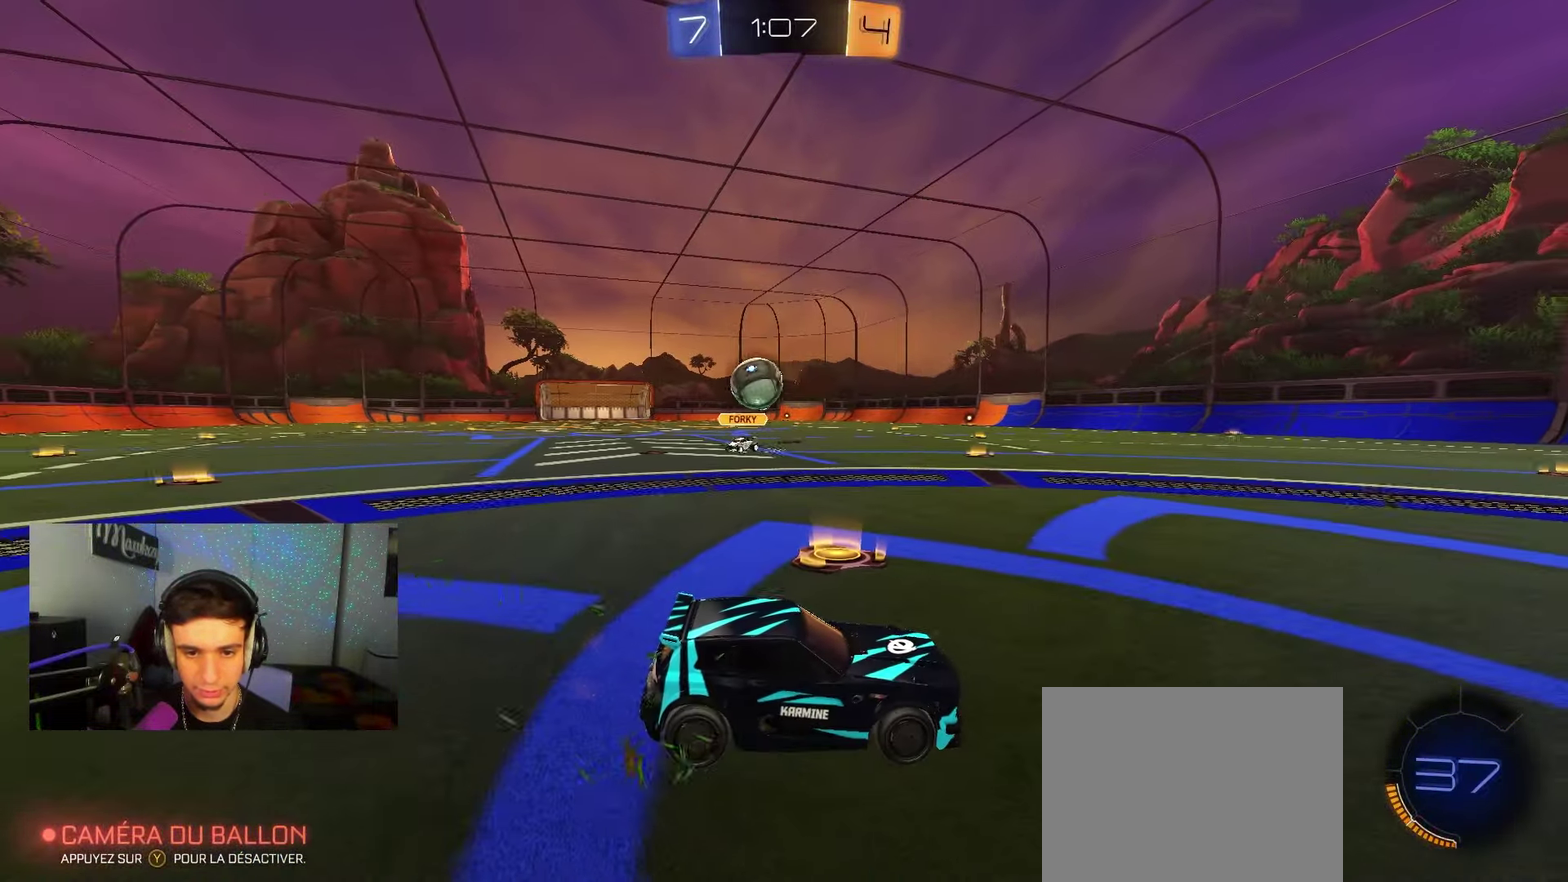
{"dt_ms": 500, "buttons": ["L2"], "left_stick": "center", "right_stick": "center", "events": [[83, "left_stick", "down-right"], [150, "left_stick", "center"], [183, "L2", "up"], [200, "R2", "down"], [300, "R2", "up"], [467, "L2", "down"]]}
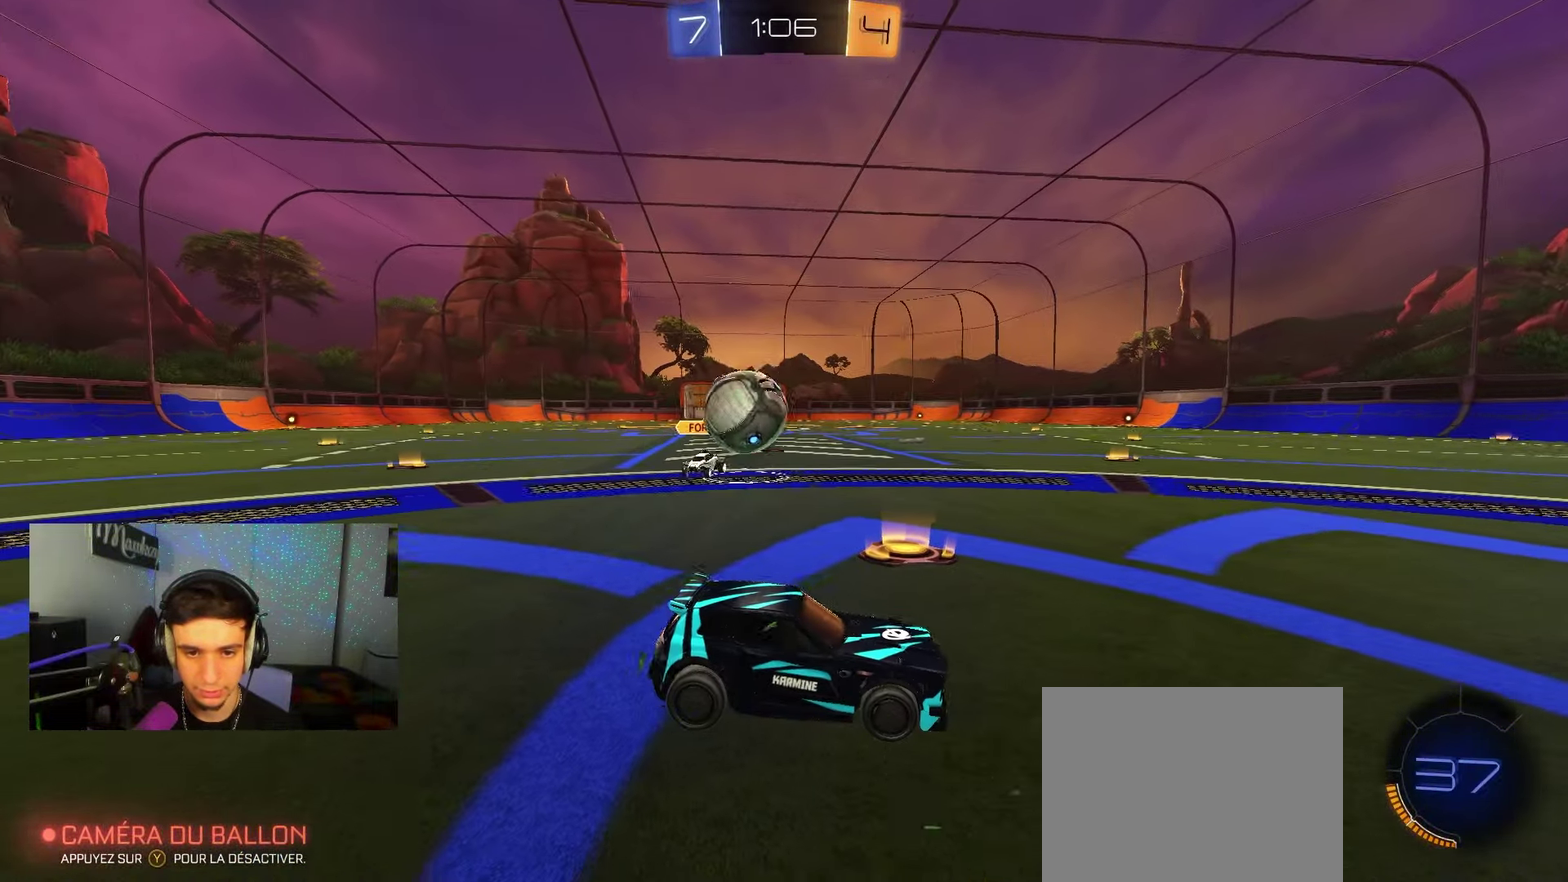
{"dt_ms": 350, "buttons": ["A", "R2"], "left_stick": "left", "right_stick": "center", "events": [[100, "A", "down"], [117, "L2", "up"], [117, "R2", "down"], [267, "left_stick", "down-left"], [283, "A", "up"], [350, "A", "down"], [350, "left_stick", "left"]]}
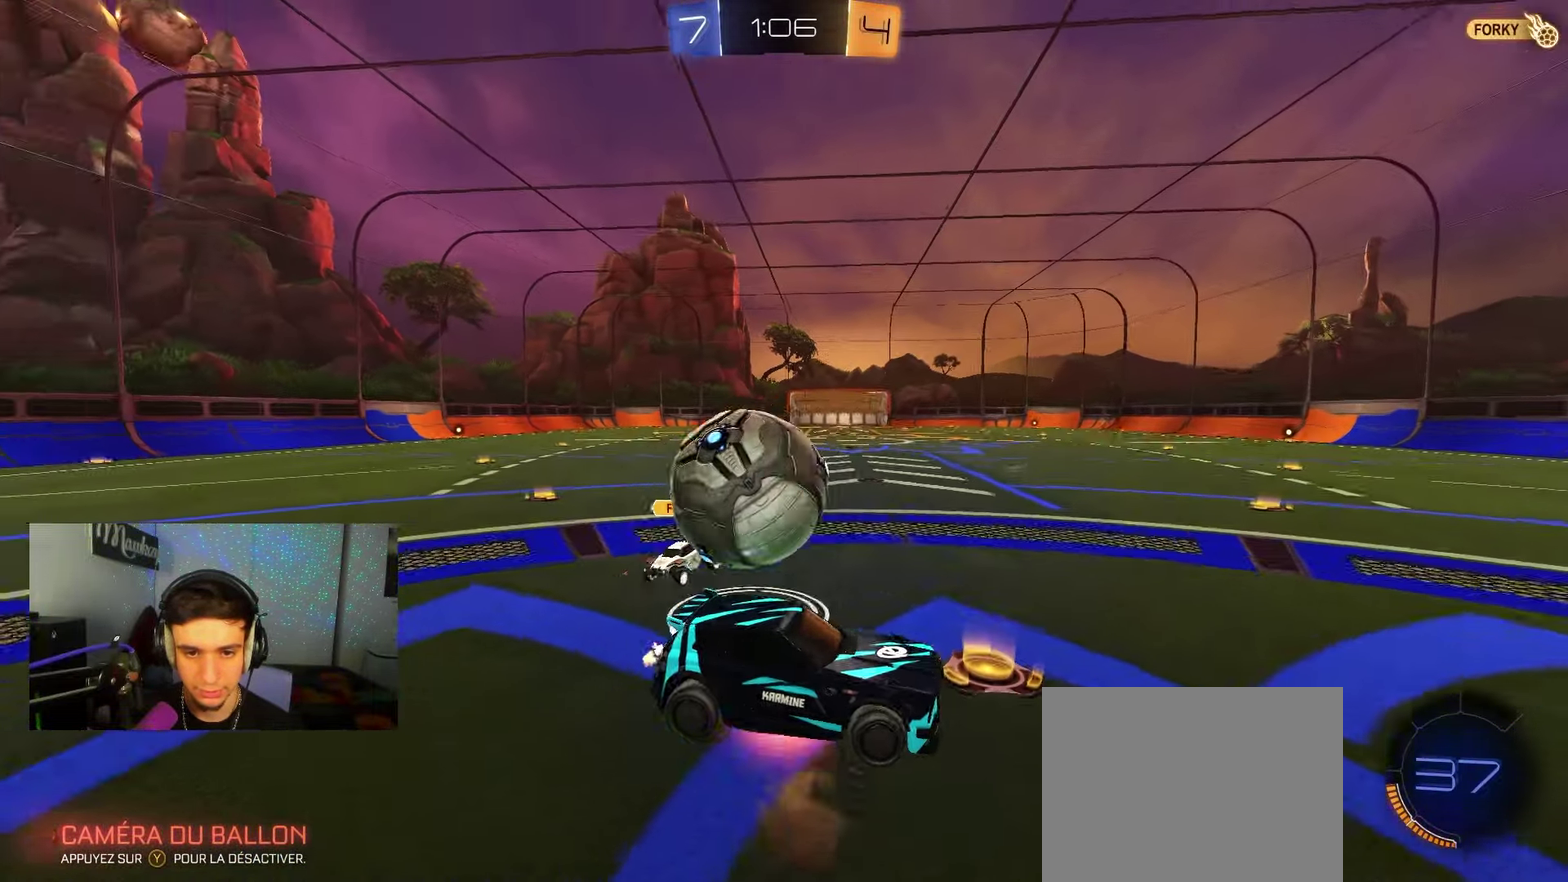
{"dt_ms": 700, "buttons": [], "left_stick": "up-left", "right_stick": "center", "events": [[50, "X", "down"], [67, "left_stick", "down-left"], [200, "R2", "up"], [217, "A", "up"], [217, "X", "up"], [250, "left_stick", "down"], [333, "left_stick", "down-right"], [383, "left_stick", "right"], [450, "left_stick", "up-right"], [517, "left_stick", "up"], [583, "left_stick", "up-left"], [650, "R1", "down"], [700, "R1", "up"]]}
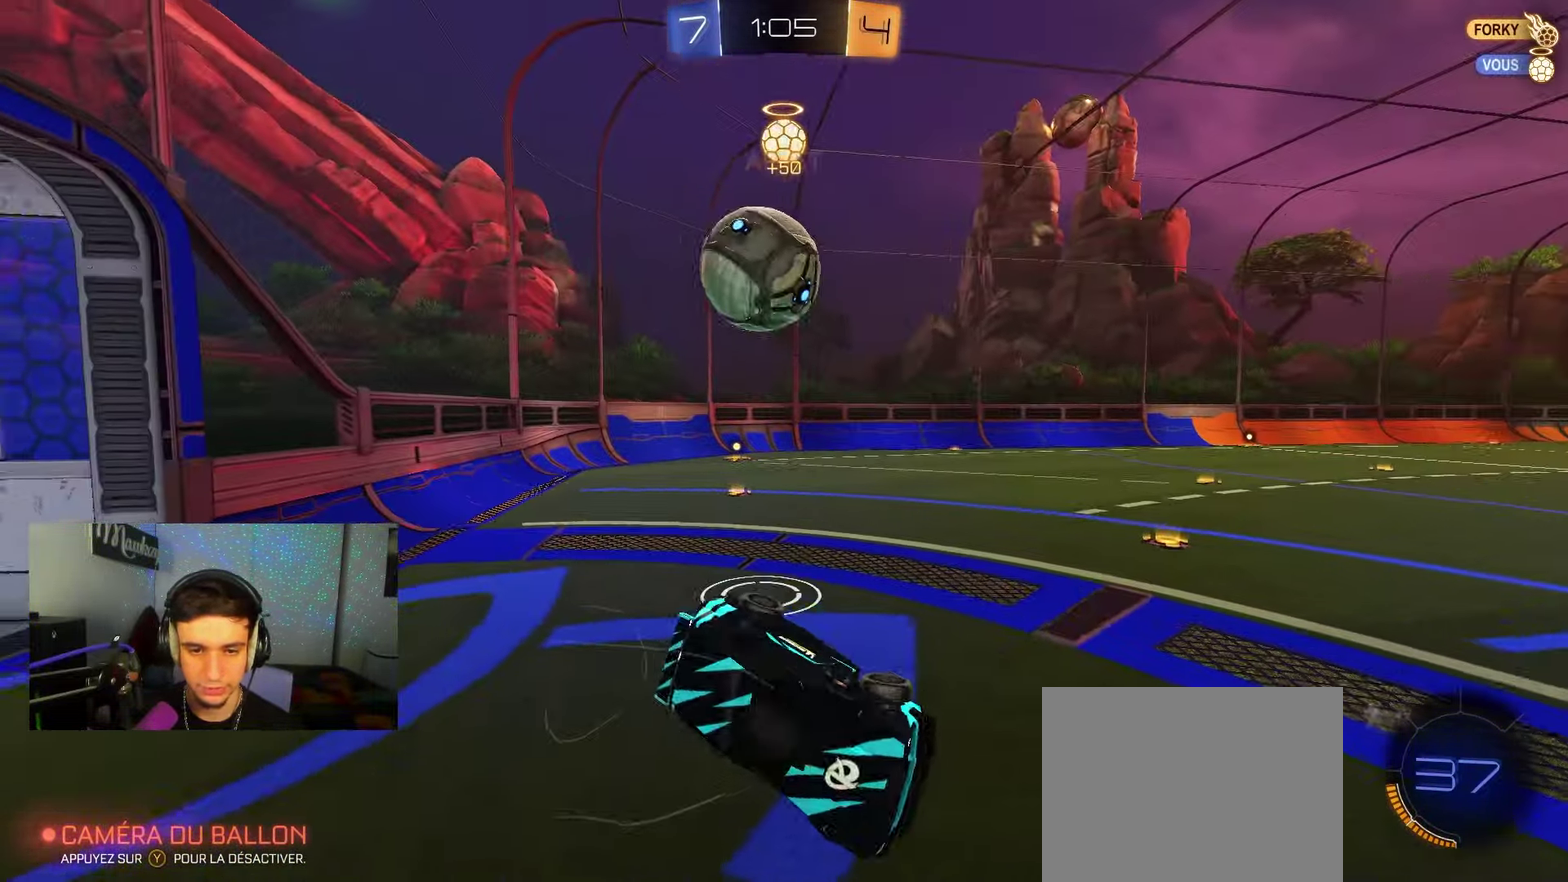
{"dt_ms": 450, "buttons": ["R2"], "left_stick": "left", "right_stick": "center", "events": [[233, "R2", "down"], [383, "left_stick", "left"]]}
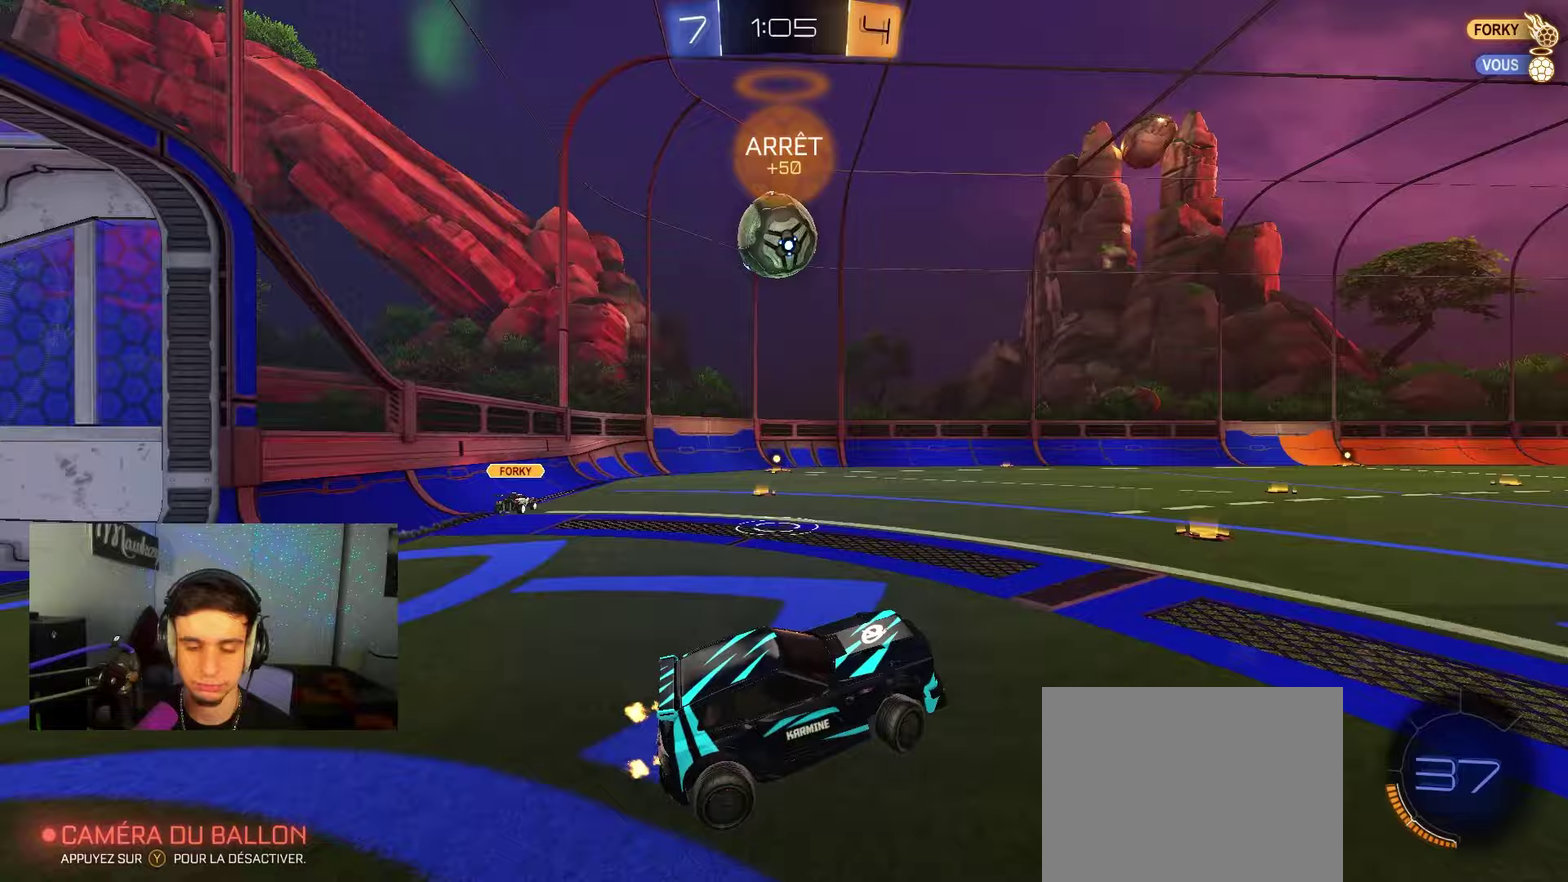
{"dt_ms": 500, "buttons": ["R2"], "left_stick": "center", "right_stick": "center", "events": [[250, "left_stick", "up-left"], [400, "left_stick", "center"]]}
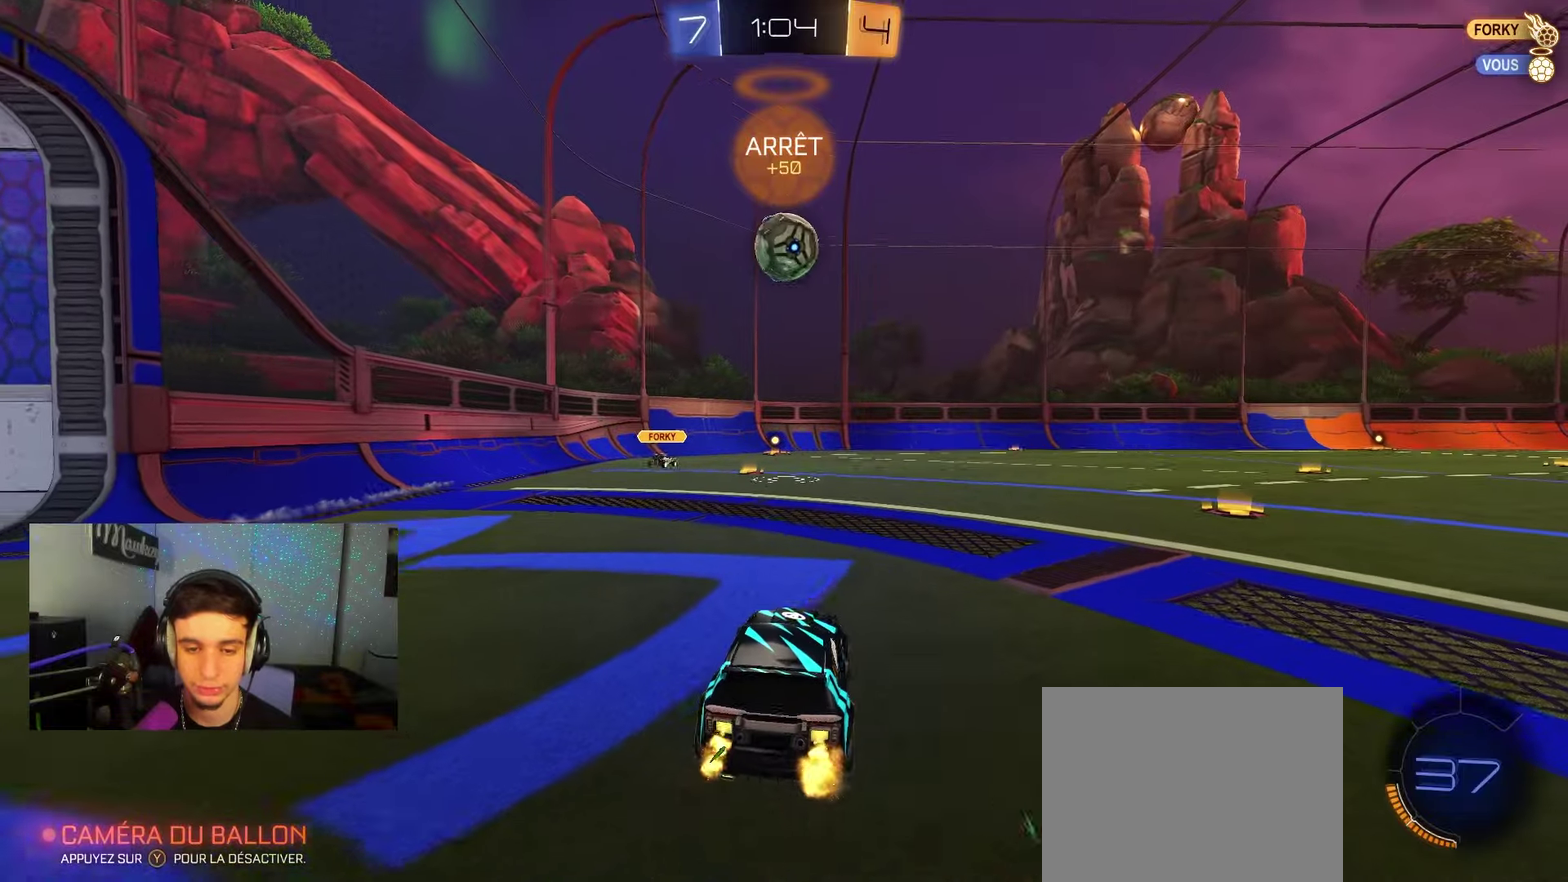
{"dt_ms": 550, "buttons": ["R2"], "left_stick": "center", "right_stick": "center", "events": []}
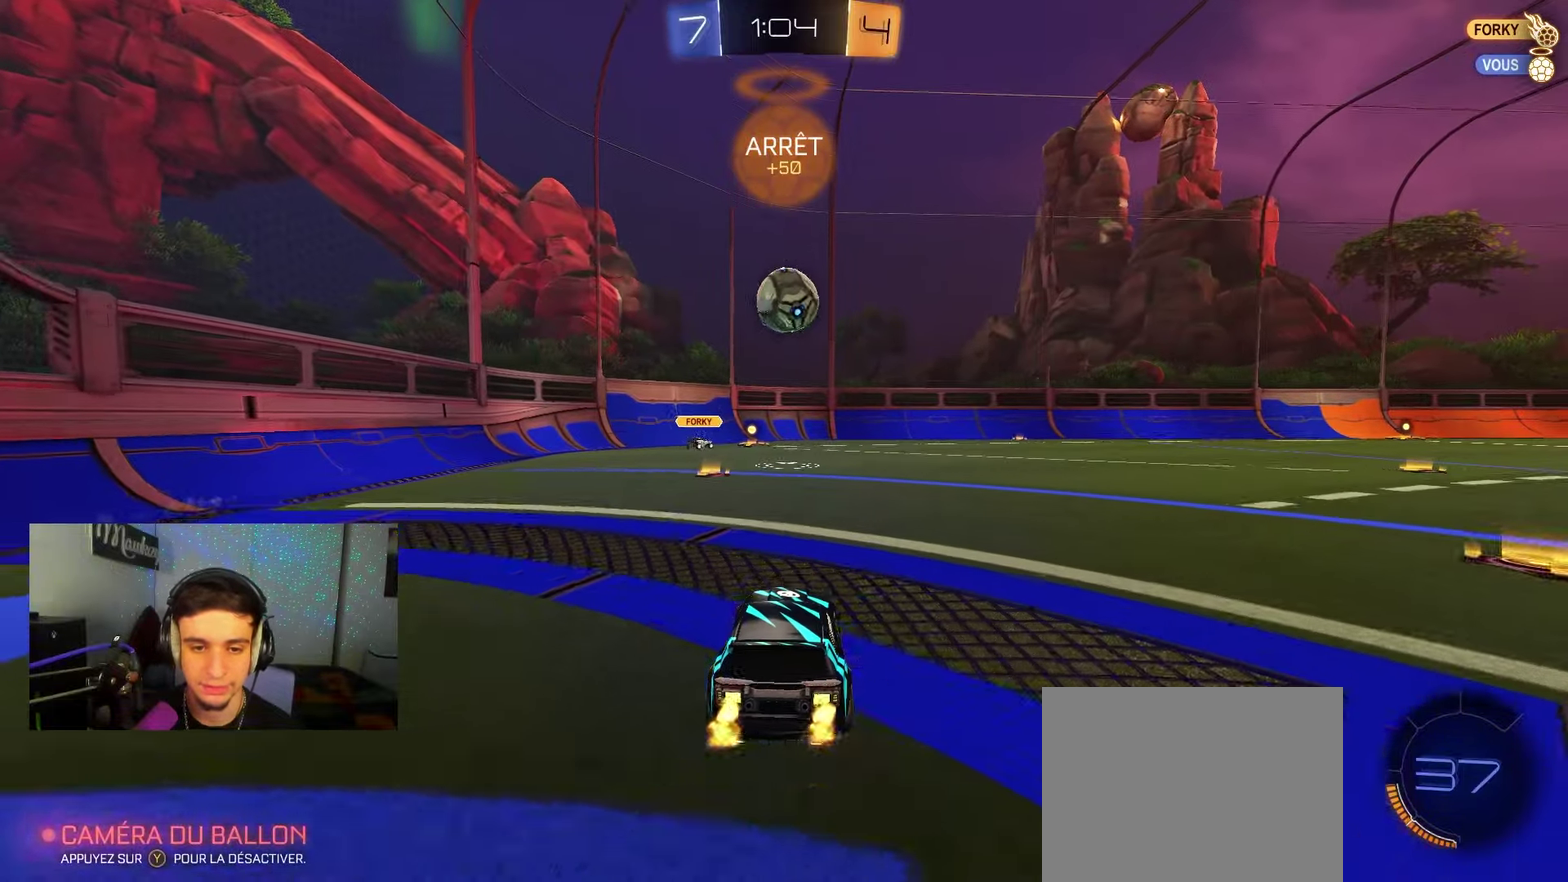
{"dt_ms": 700, "buttons": ["X", "R2"], "left_stick": "left", "right_stick": "center", "events": [[267, "left_stick", "left"], [400, "left_stick", "center"], [517, "left_stick", "left"], [633, "X", "down"]]}
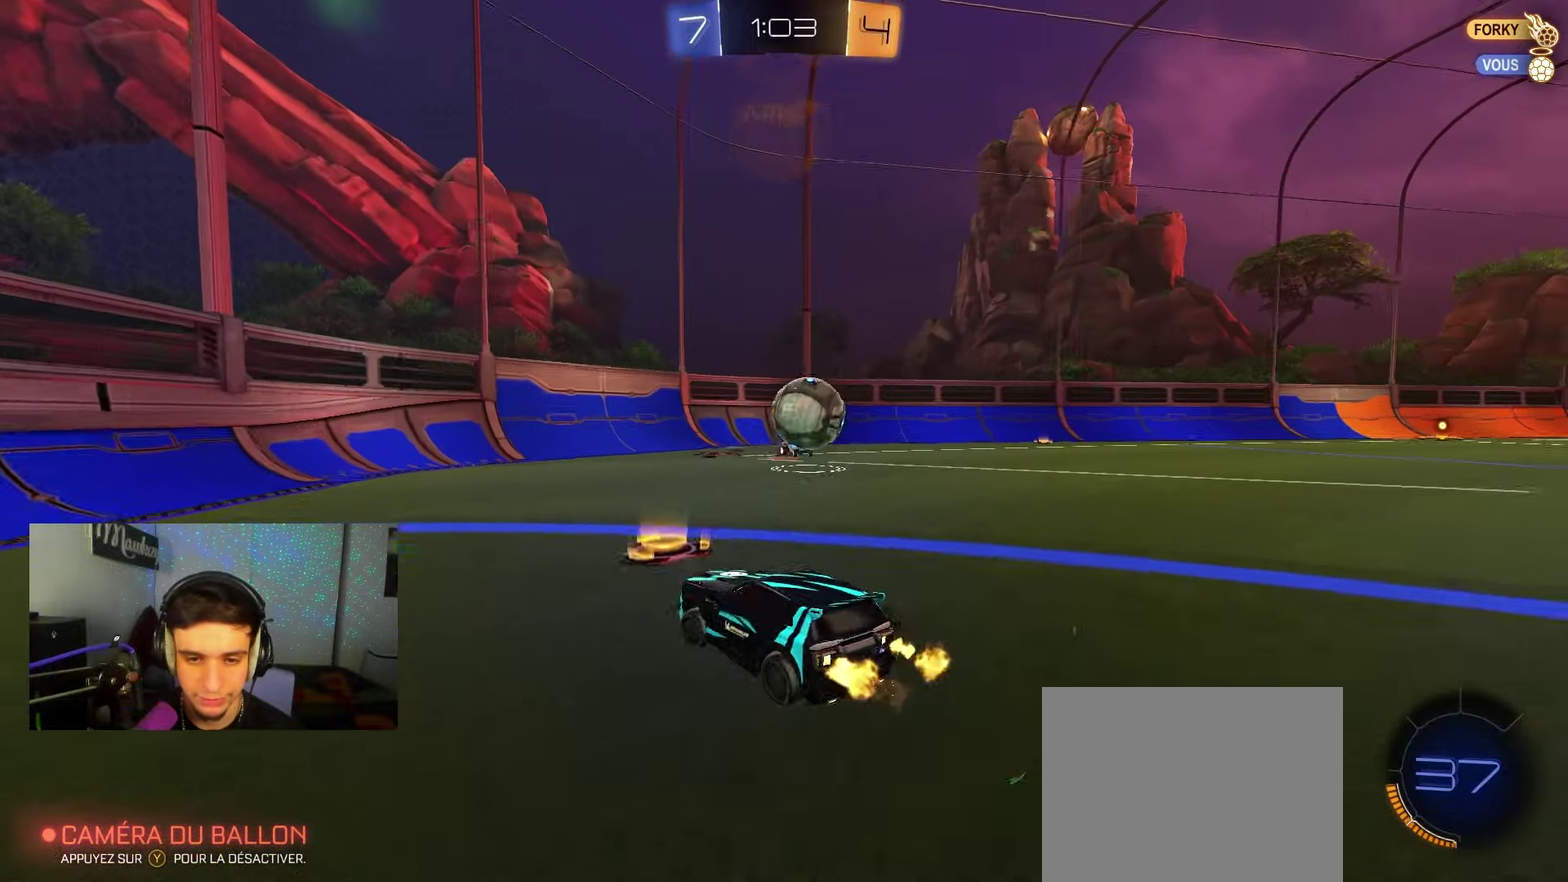
{"dt_ms": 250, "buttons": ["R2"], "left_stick": "left", "right_stick": "center", "events": [[67, "X", "up"]]}